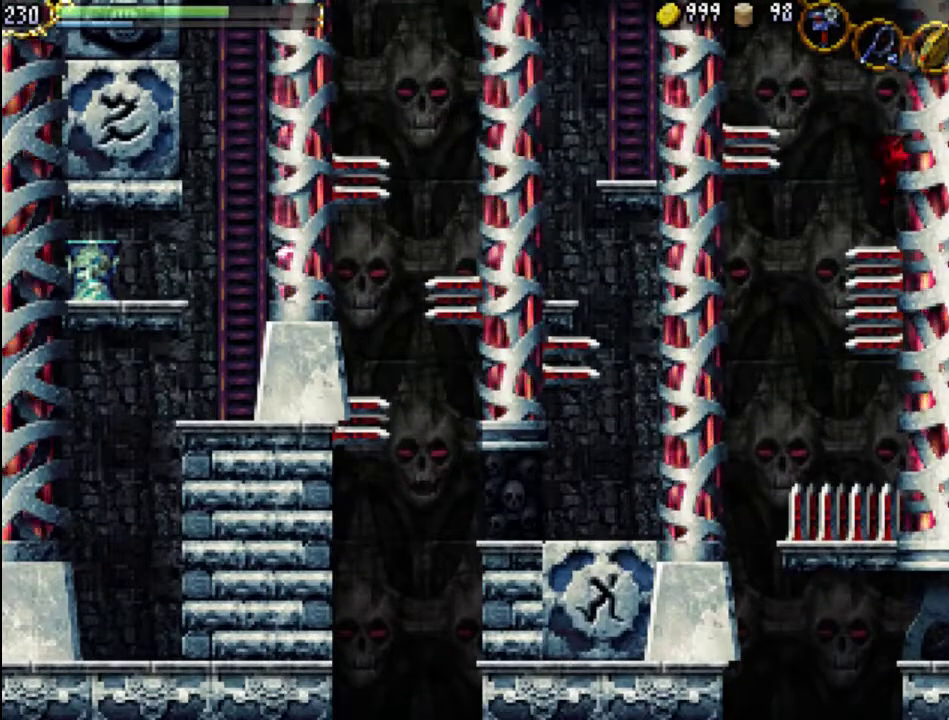
Gameplay with a controller (Xbox layout); each line is a JSON object with the inputs held at the frame after it. "events" lists button and stick changes between this image and that frame as [ms after this image, input, new state], when the widget could be followed in between. Not read: L3 R3 left_stick right_stick.
{"buttons": [], "events": []}
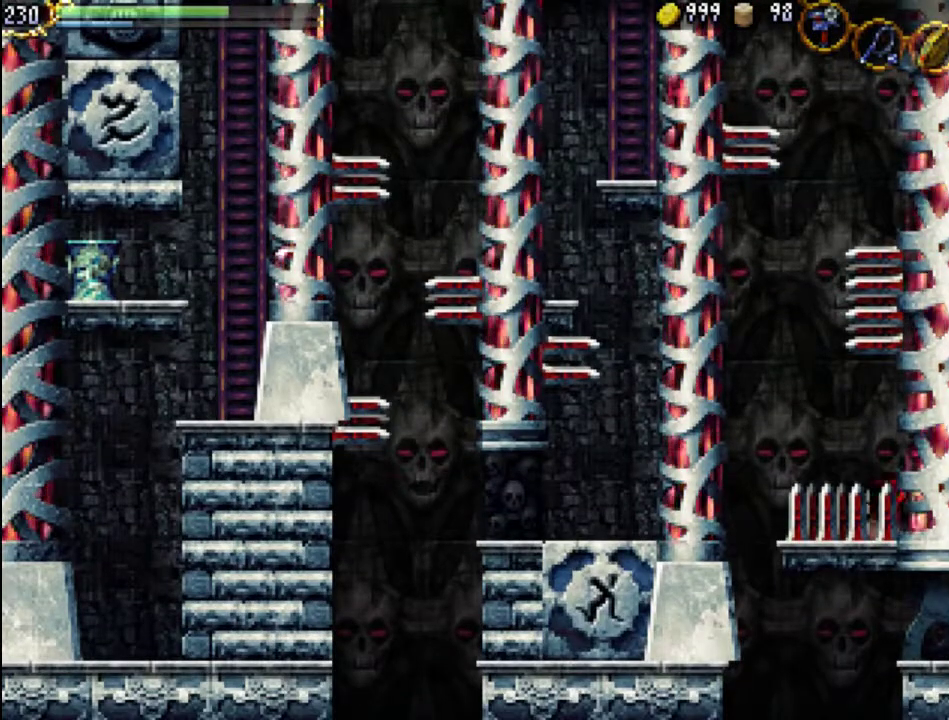
{"buttons": ["DPAD_LEFT"], "events": [[33, "DPAD_LEFT", "down"], [200, "A", "down"], [400, "A", "up"]]}
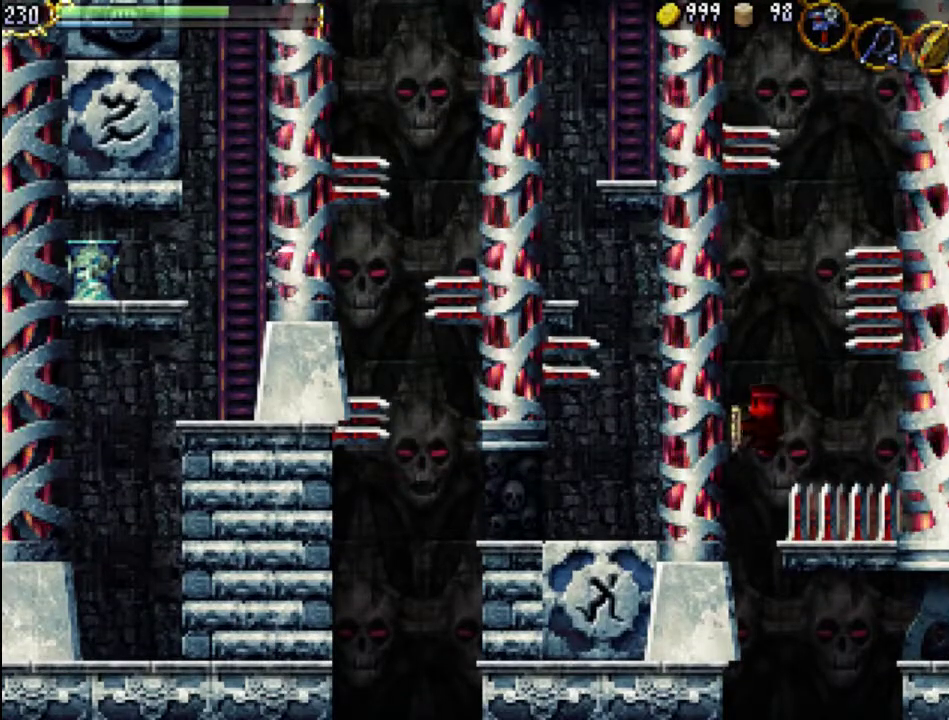
{"buttons": [], "events": [[167, "DPAD_UP", "down"], [433, "DPAD_LEFT", "up"], [433, "DPAD_UP", "up"]]}
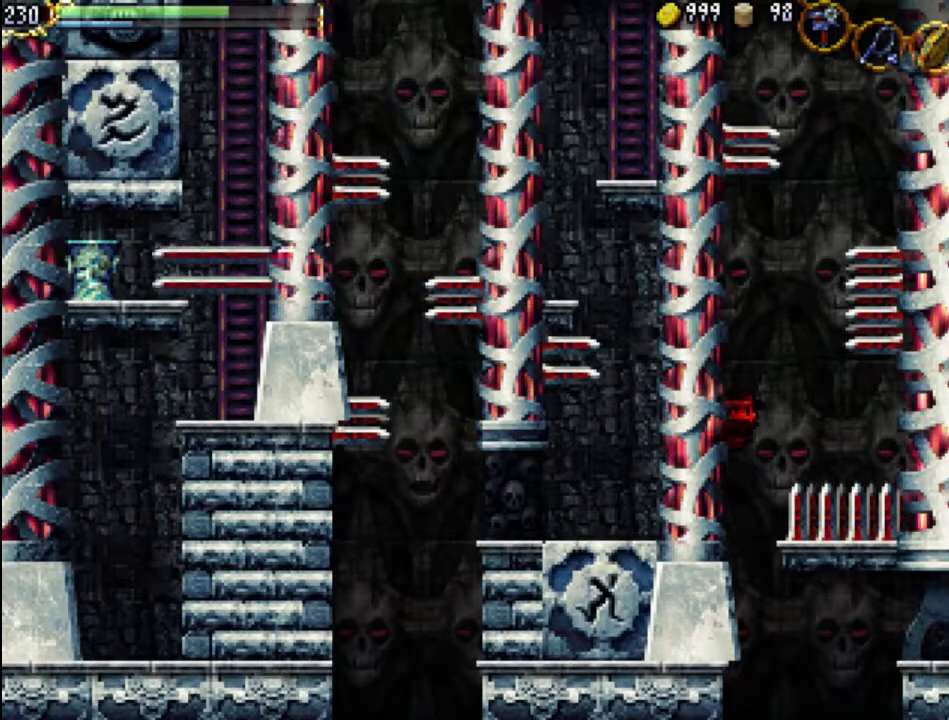
{"buttons": [], "events": []}
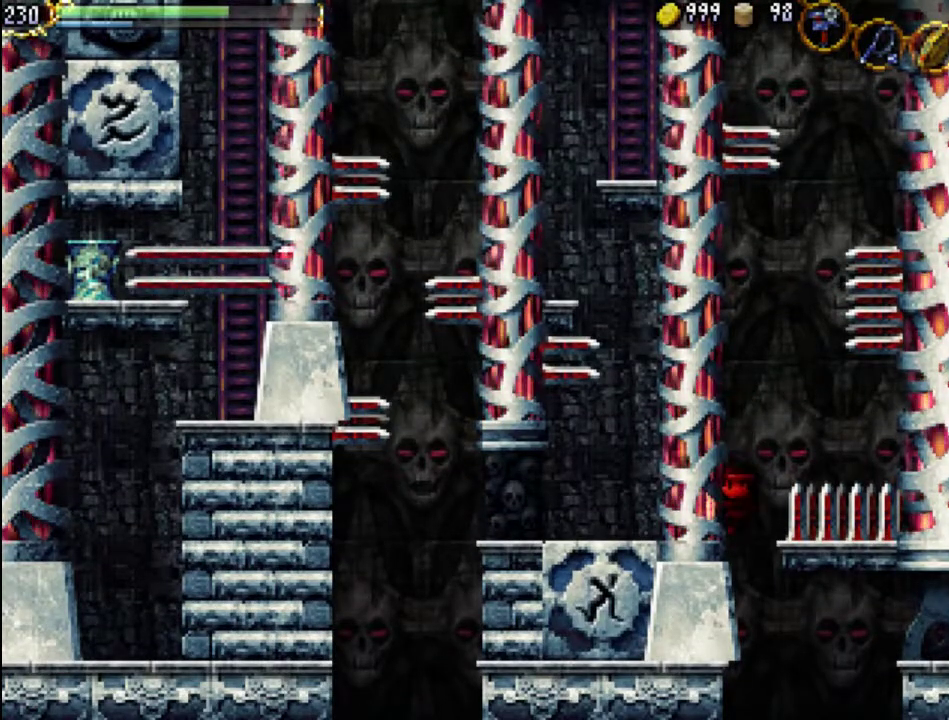
{"buttons": [], "events": [[33, "DPAD_LEFT", "down"], [67, "DPAD_UP", "down"], [400, "DPAD_UP", "up"], [433, "DPAD_LEFT", "up"]]}
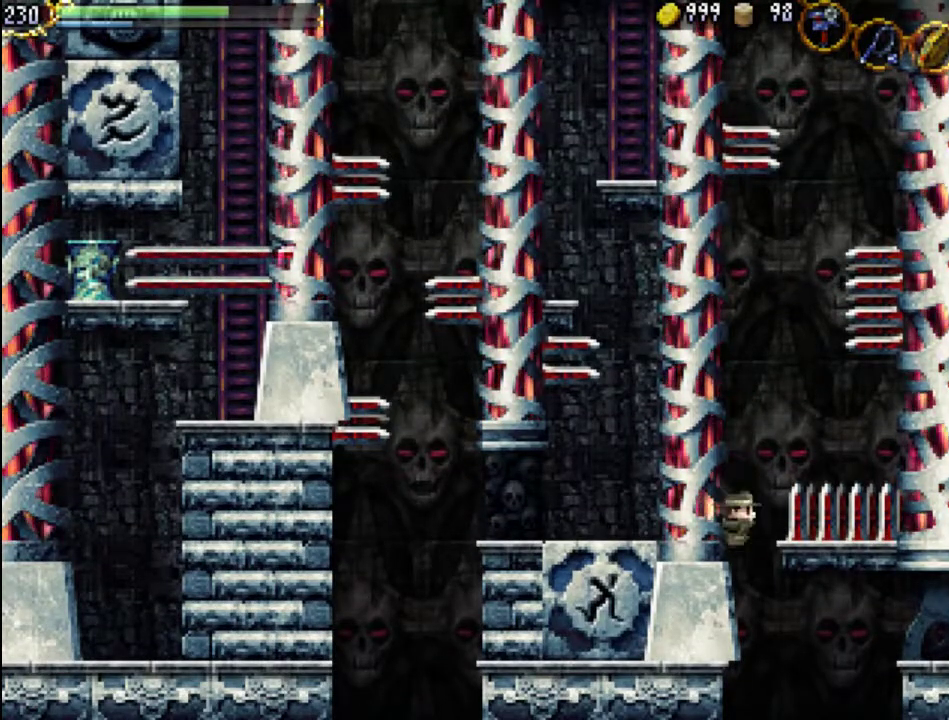
{"buttons": ["DPAD_UP", "DPAD_LEFT"], "events": [[300, "DPAD_LEFT", "down"], [333, "DPAD_UP", "down"]]}
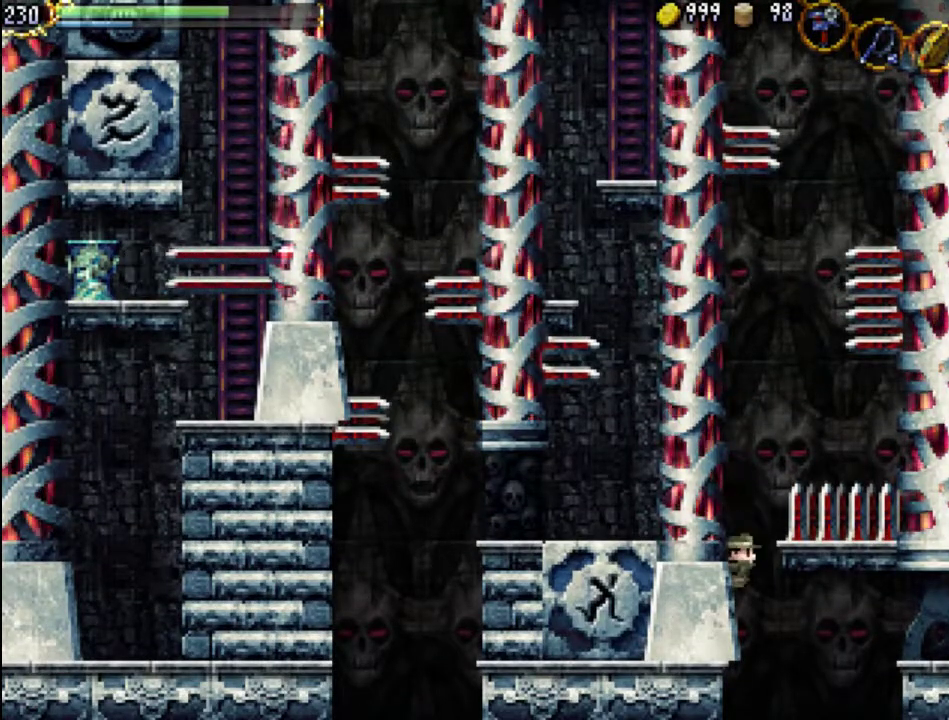
{"buttons": ["DPAD_UP", "DPAD_LEFT"], "events": [[133, "DPAD_UP", "up"], [167, "DPAD_LEFT", "up"], [500, "DPAD_LEFT", "down"], [500, "DPAD_UP", "down"]]}
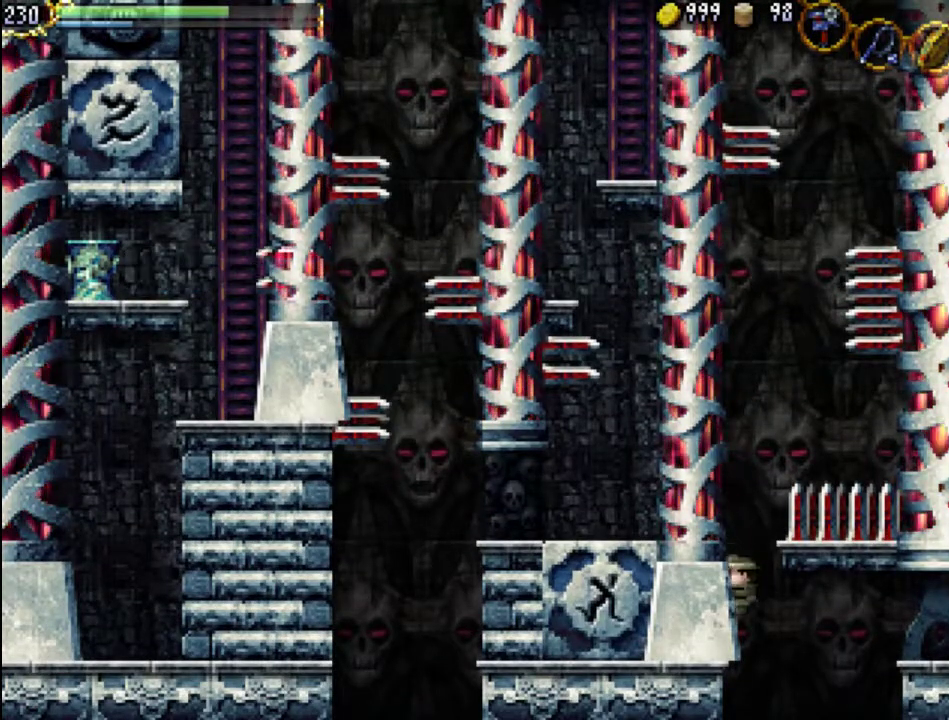
{"buttons": ["DPAD_UP", "DPAD_LEFT"], "events": []}
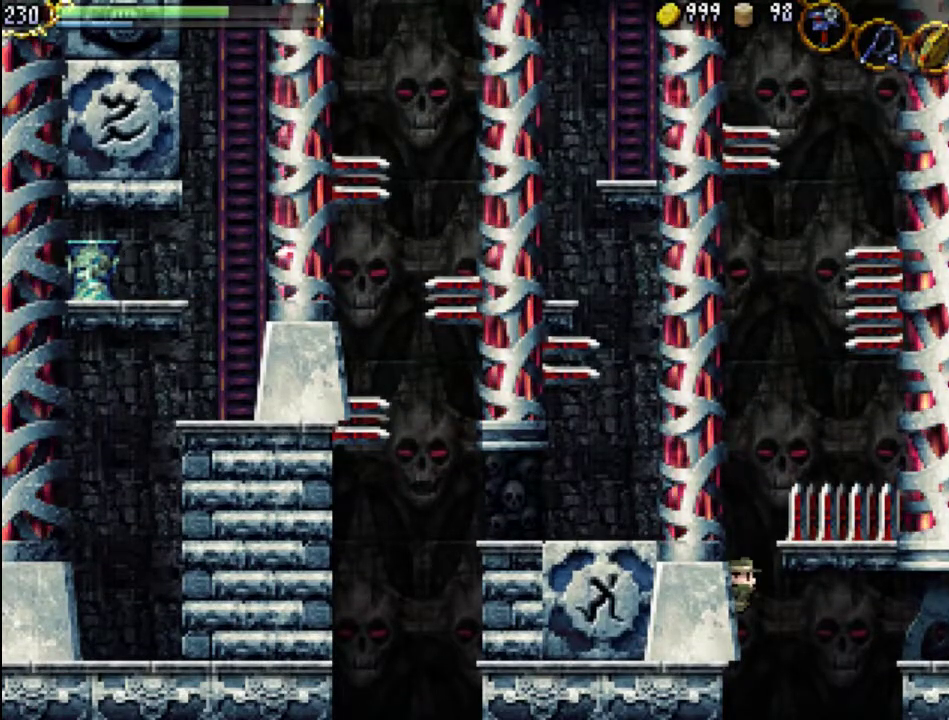
{"buttons": ["DPAD_UP", "DPAD_LEFT"], "events": []}
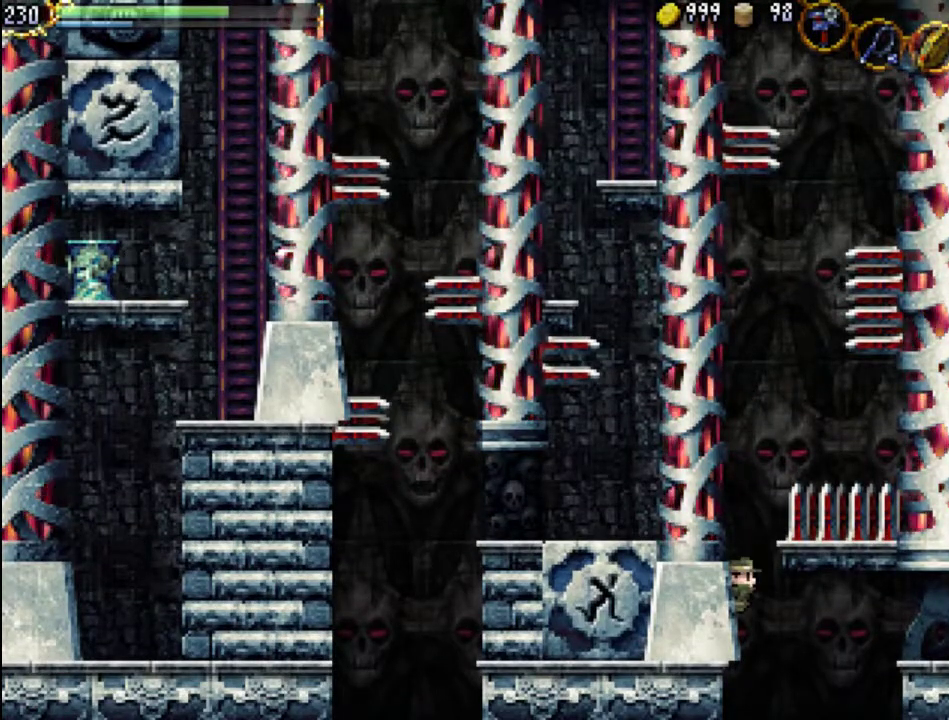
{"buttons": ["A", "DPAD_DOWN", "DPAD_RIGHT"], "events": [[433, "DPAD_DOWN", "down"], [433, "DPAD_LEFT", "up"], [433, "DPAD_RIGHT", "down"], [433, "DPAD_UP", "up"], [467, "A", "down"]]}
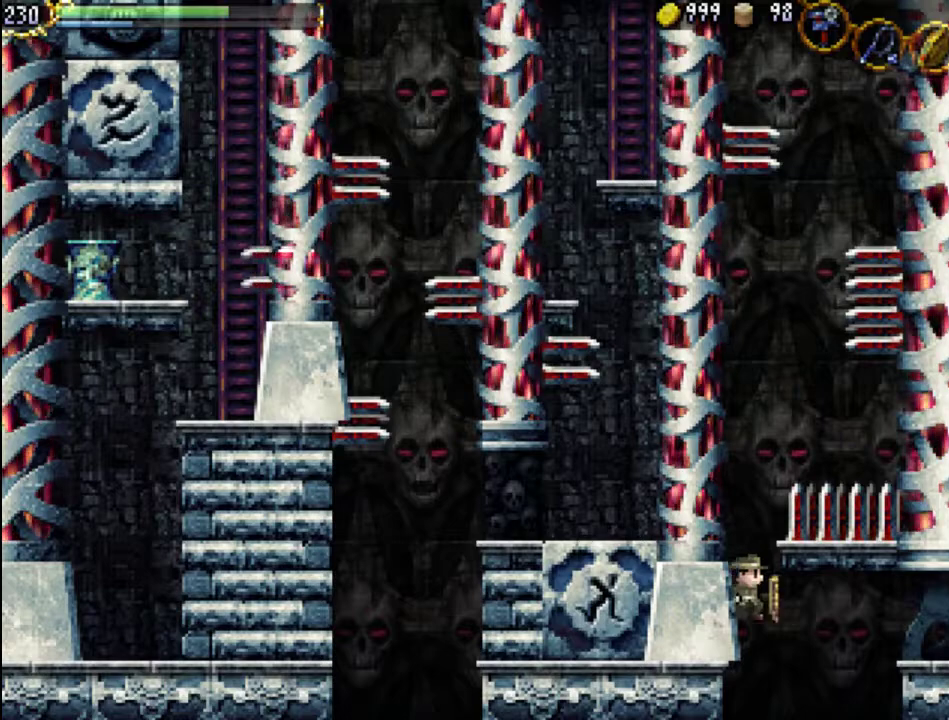
{"buttons": [], "events": [[167, "A", "up"], [433, "DPAD_DOWN", "up"], [500, "DPAD_RIGHT", "up"]]}
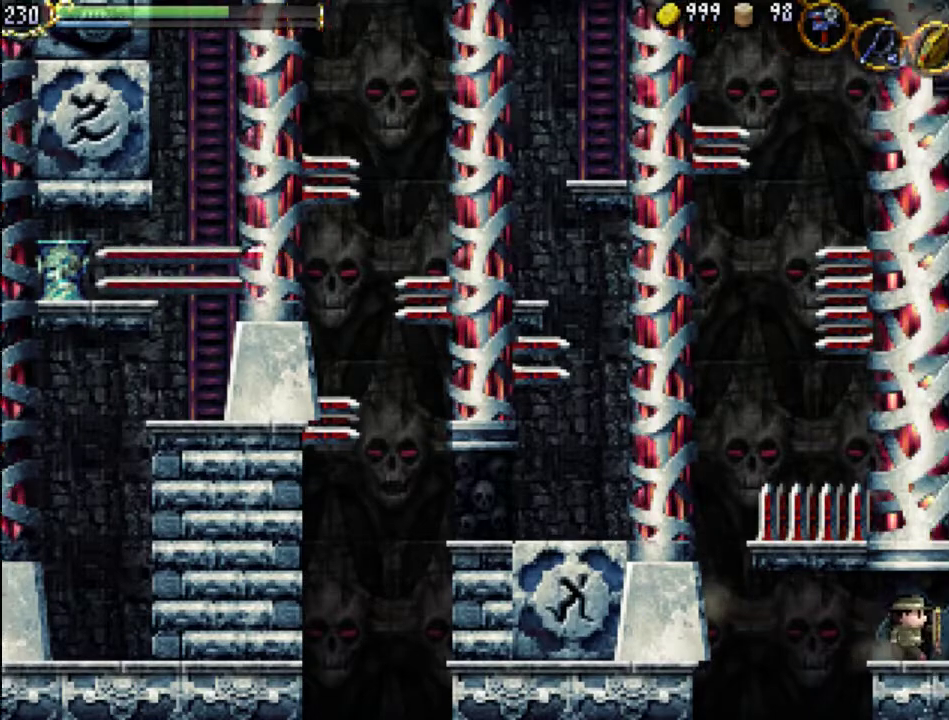
{"buttons": [], "events": []}
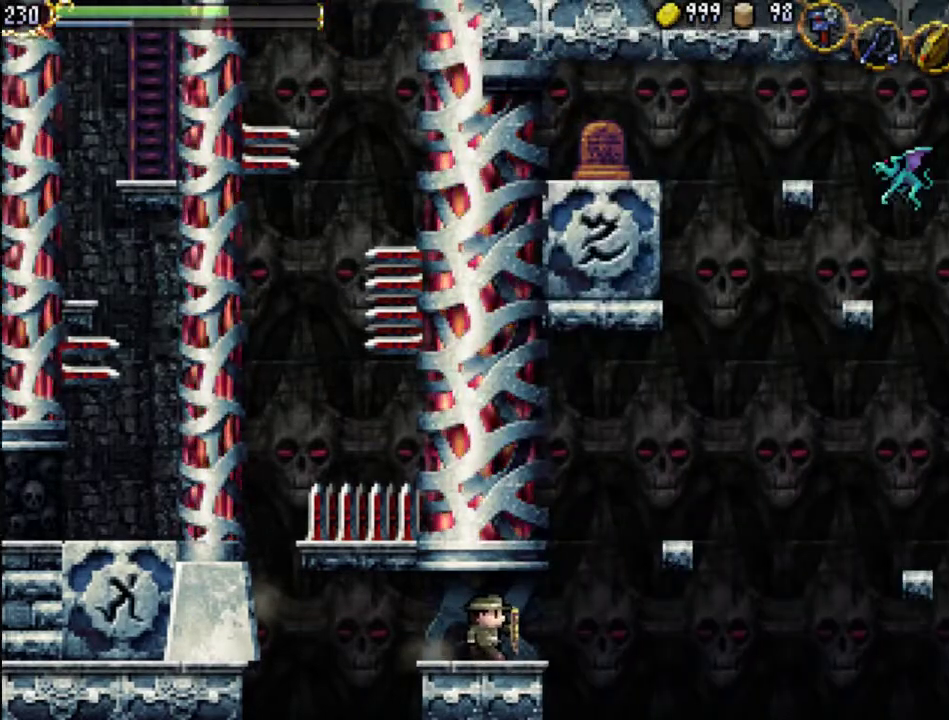
{"buttons": [], "events": []}
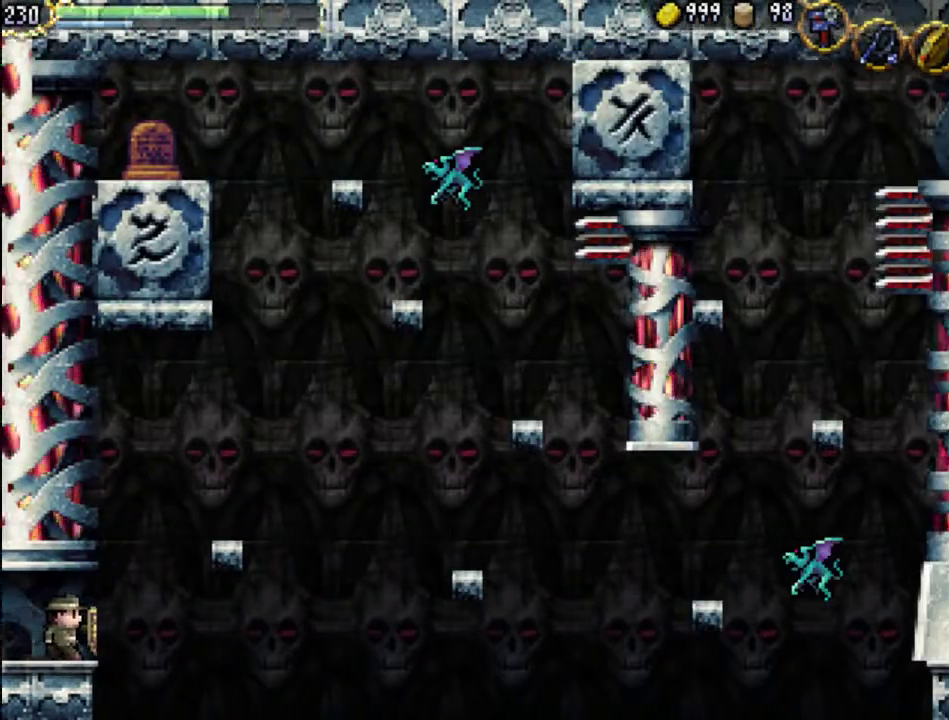
{"buttons": ["DPAD_RIGHT"], "events": [[500, "DPAD_RIGHT", "down"]]}
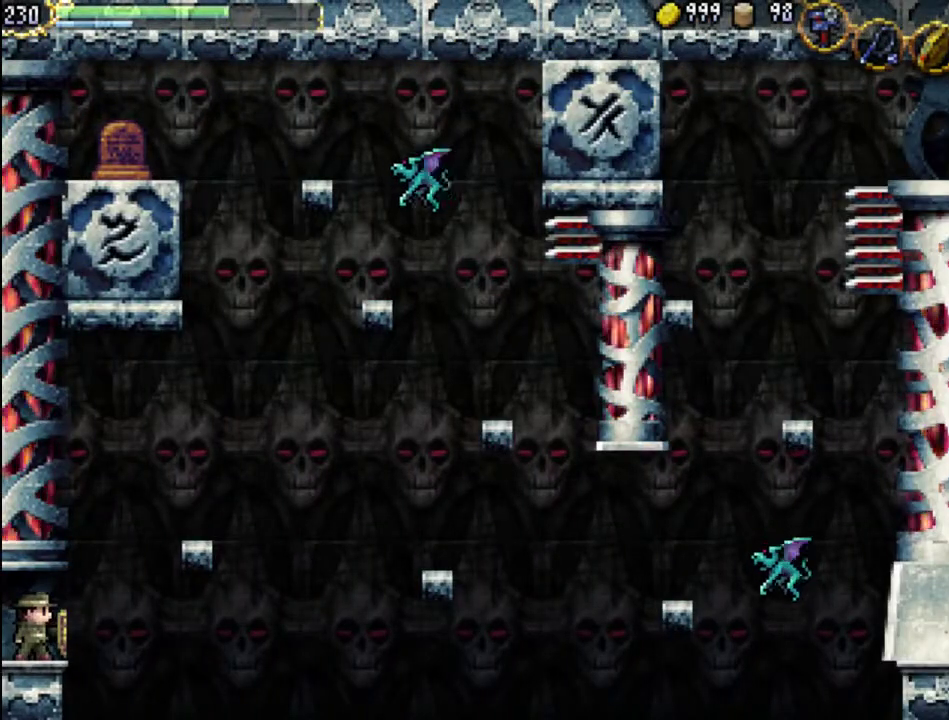
{"buttons": ["DPAD_LEFT"], "events": [[100, "A", "down"], [400, "DPAD_RIGHT", "up"], [467, "DPAD_LEFT", "down"], [500, "A", "up"]]}
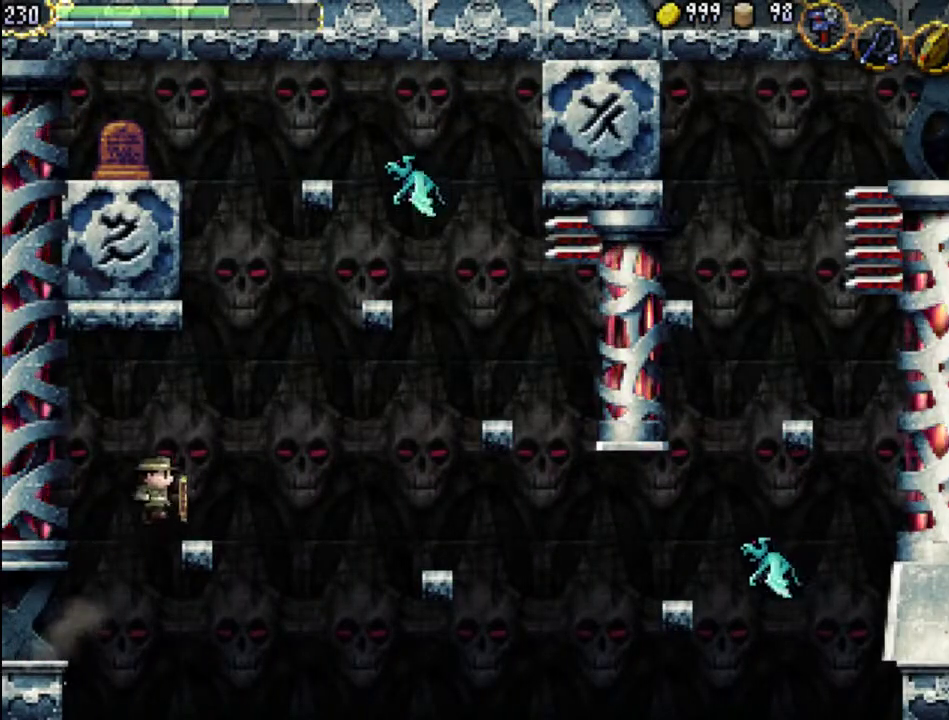
{"buttons": [], "events": [[133, "DPAD_LEFT", "up"], [200, "DPAD_LEFT", "down"], [233, "DPAD_LEFT", "up"], [300, "DPAD_LEFT", "down"], [400, "DPAD_LEFT", "up"]]}
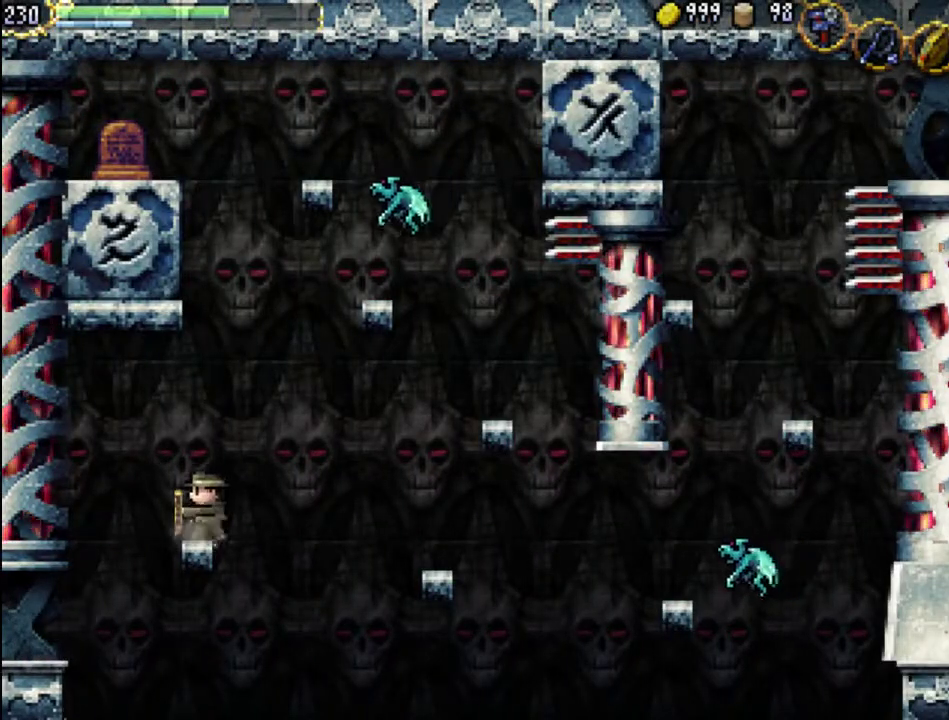
{"buttons": [], "events": [[167, "DPAD_LEFT", "down"], [233, "DPAD_LEFT", "up"], [400, "DPAD_RIGHT", "down"], [433, "DPAD_RIGHT", "up"]]}
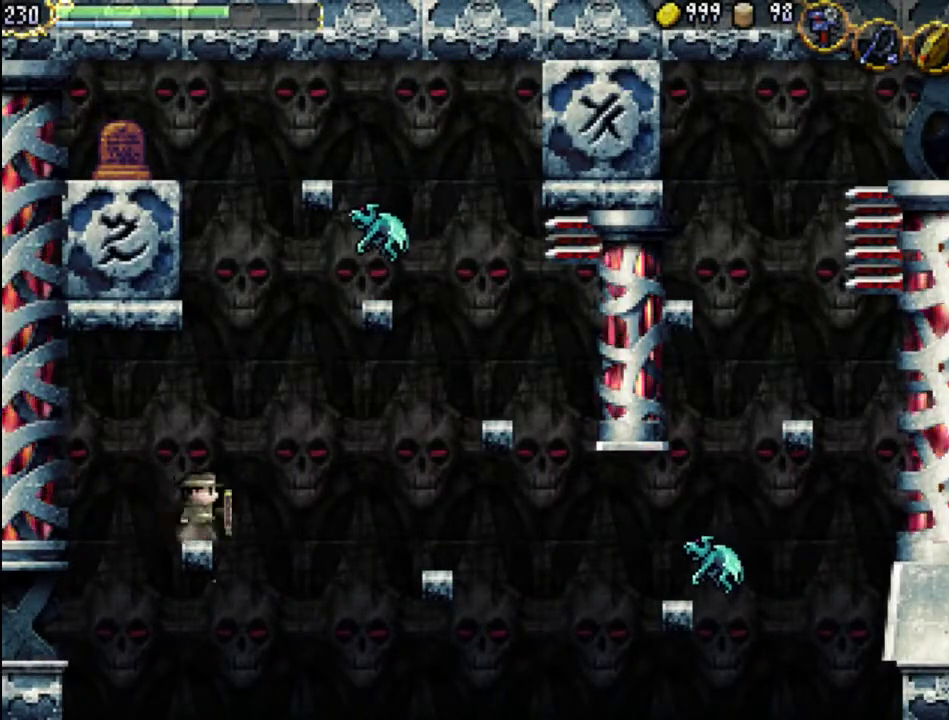
{"buttons": ["A"], "events": [[200, "A", "down"]]}
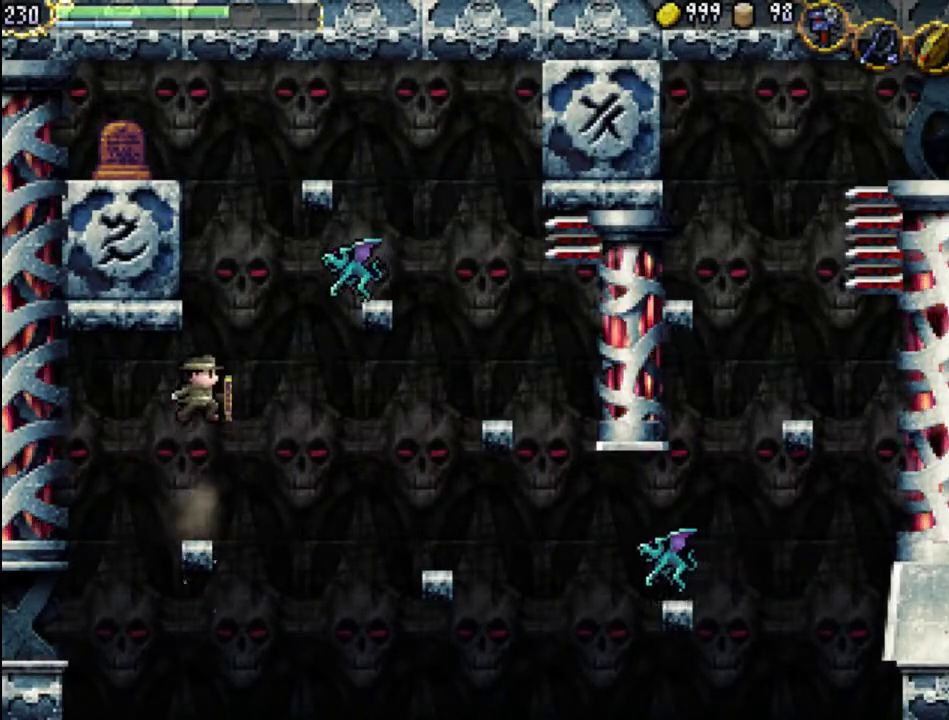
{"buttons": ["X"], "events": [[33, "A", "up"], [200, "A", "down"], [367, "A", "up"], [467, "X", "down"]]}
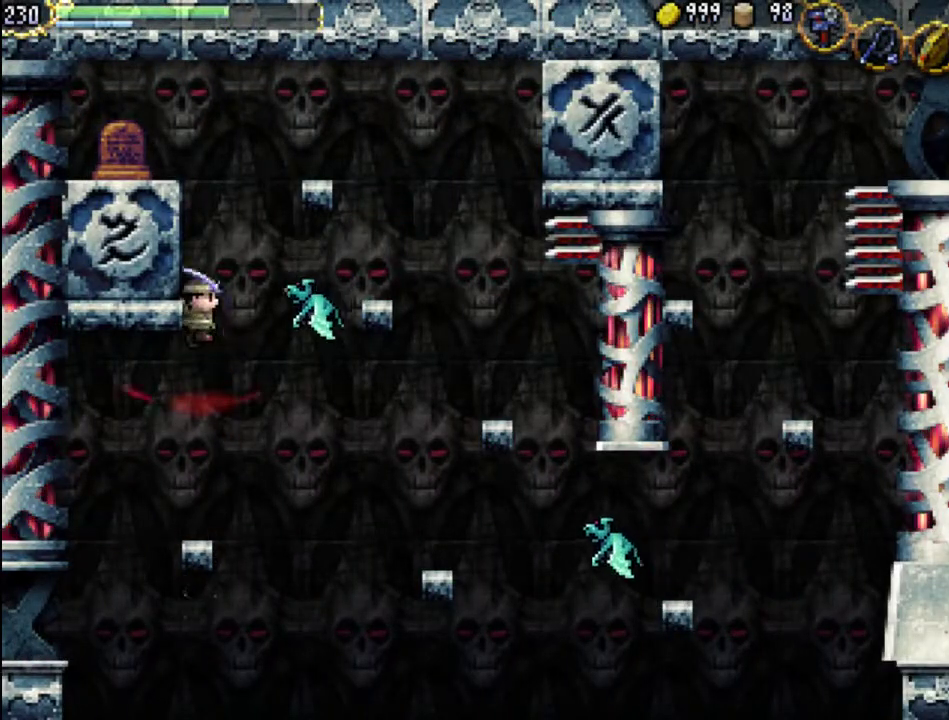
{"buttons": [], "events": [[100, "X", "up"], [200, "X", "down"], [233, "X", "up"], [300, "X", "down"], [367, "X", "up"]]}
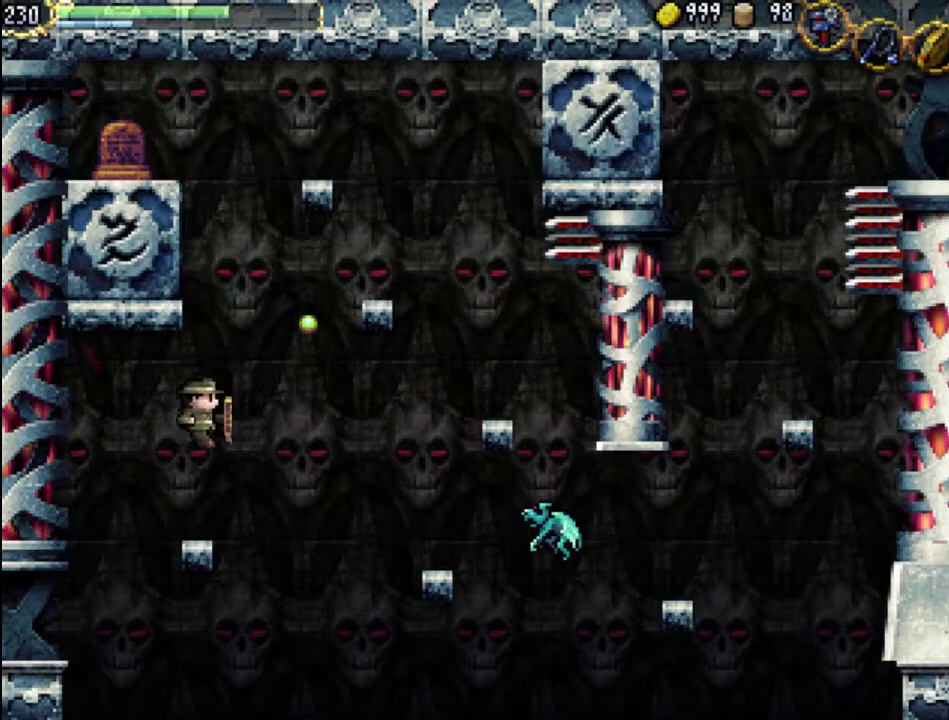
{"buttons": [], "events": []}
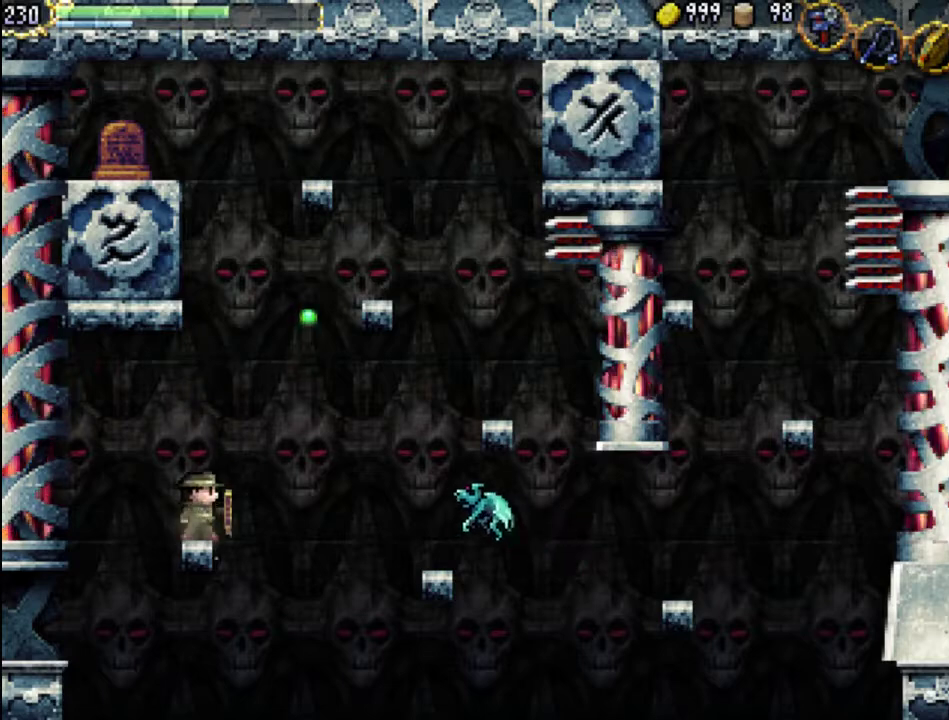
{"buttons": [], "events": []}
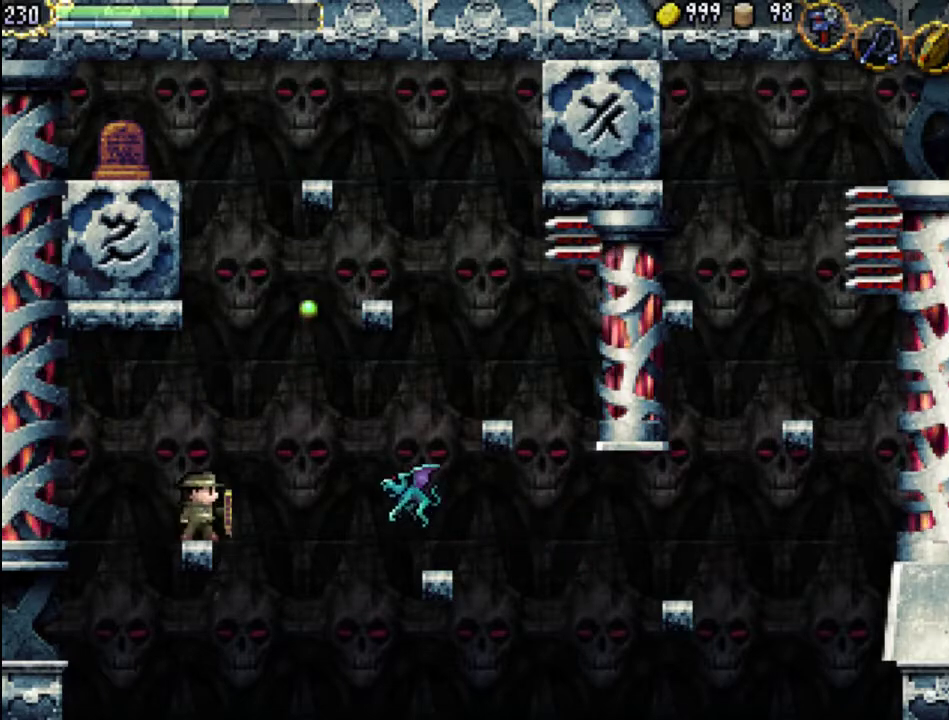
{"buttons": ["X"], "events": [[200, "A", "down"], [300, "A", "up"], [500, "X", "down"]]}
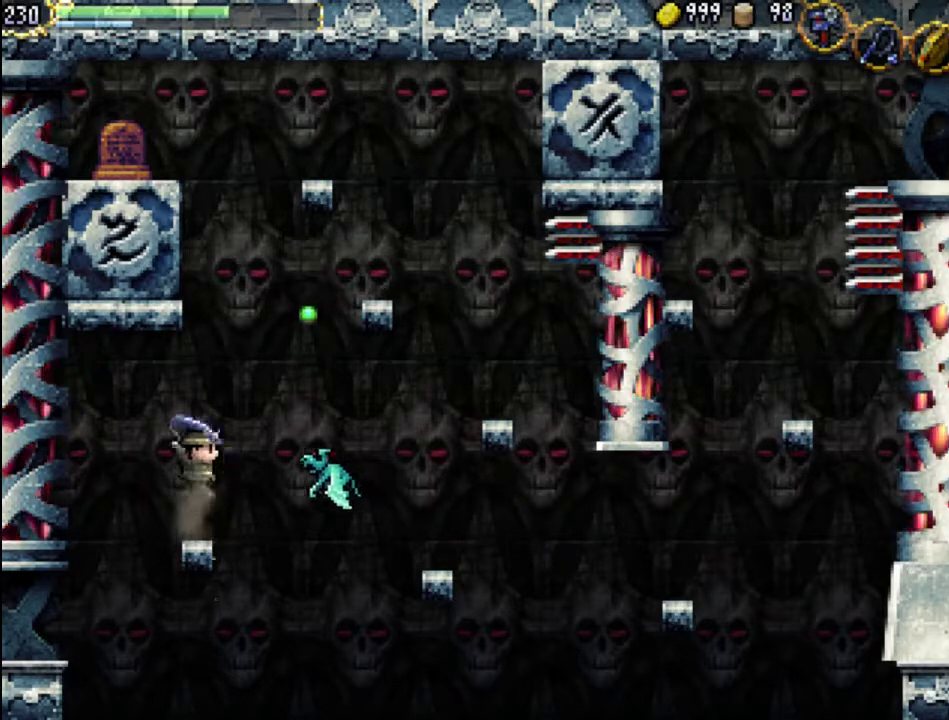
{"buttons": [], "events": [[67, "X", "up"], [167, "X", "down"], [233, "X", "up"], [300, "X", "down"], [400, "X", "up"]]}
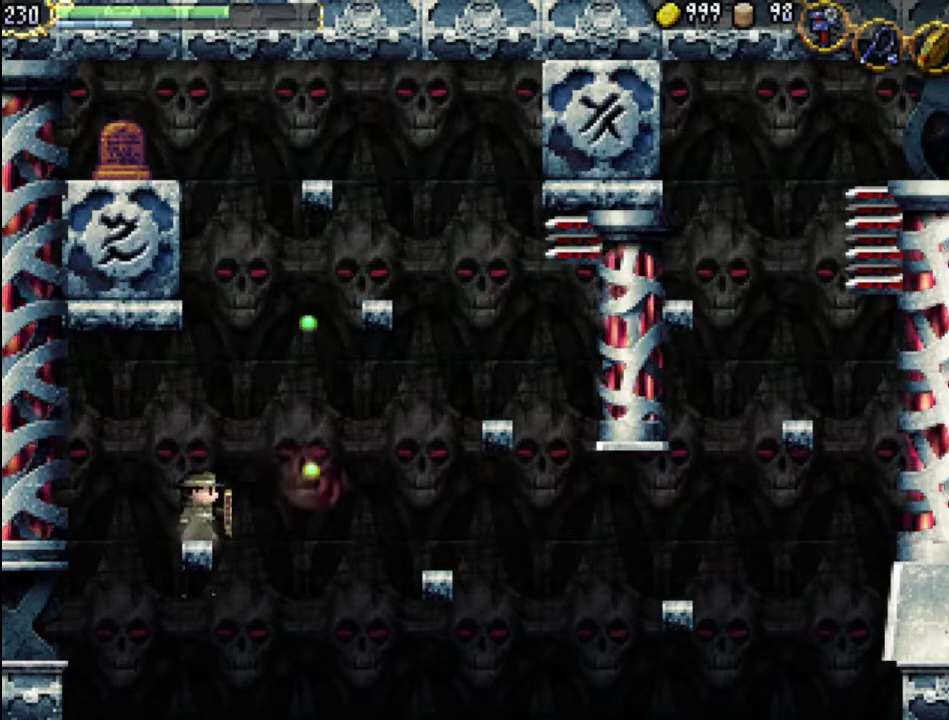
{"buttons": [], "events": []}
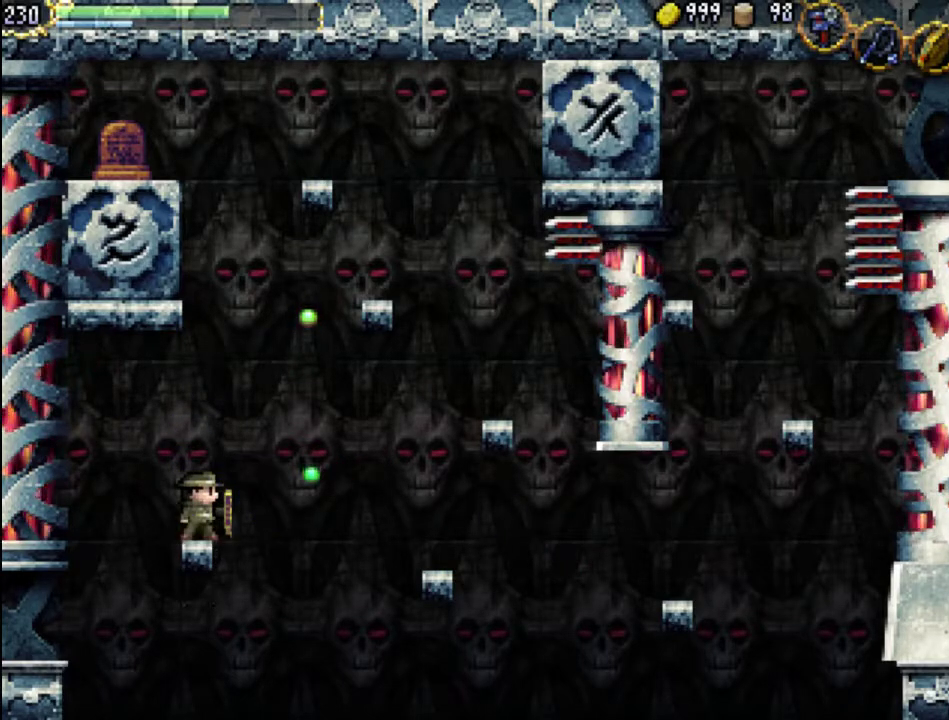
{"buttons": ["DPAD_RIGHT"], "events": [[33, "A", "down"], [333, "DPAD_RIGHT", "down"], [400, "A", "up"]]}
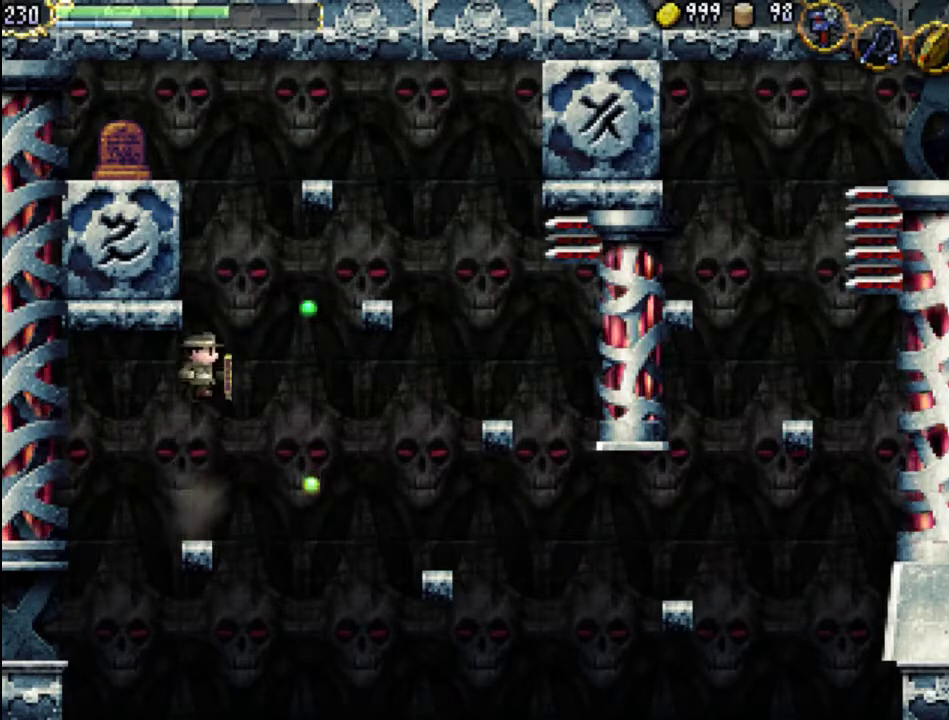
{"buttons": [], "events": [[500, "DPAD_RIGHT", "up"]]}
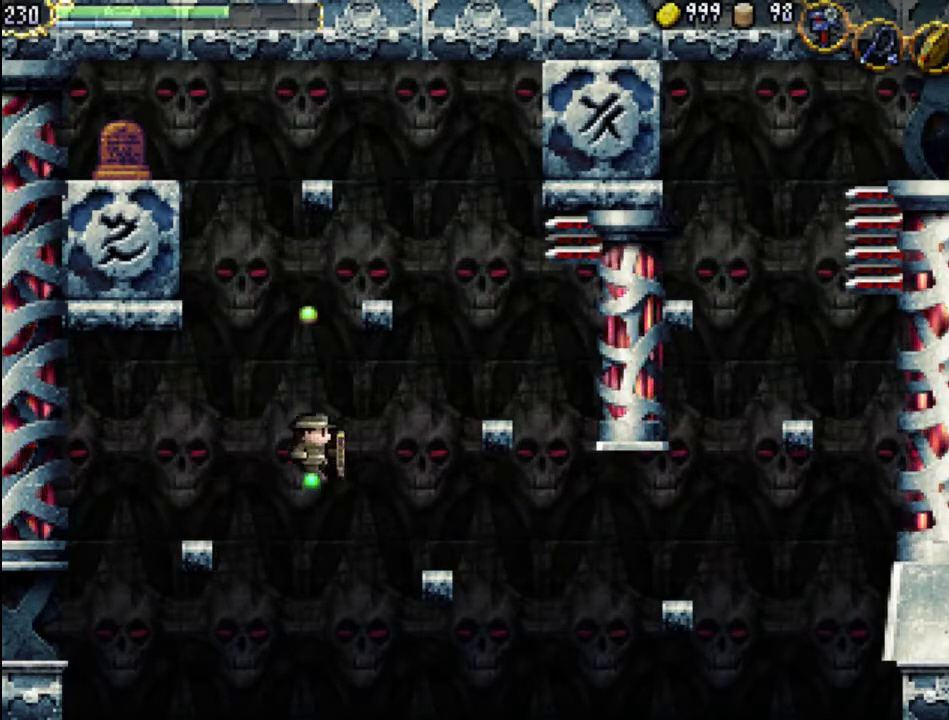
{"buttons": ["DPAD_RIGHT"], "events": [[33, "A", "down"], [333, "DPAD_RIGHT", "down"], [400, "A", "up"]]}
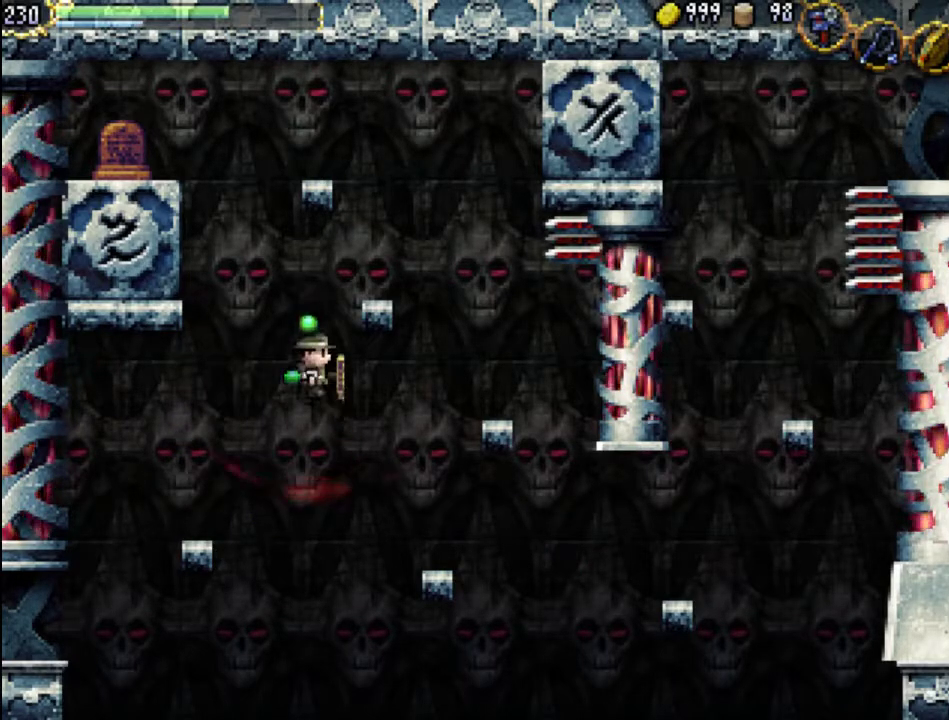
{"buttons": [], "events": [[400, "DPAD_RIGHT", "up"]]}
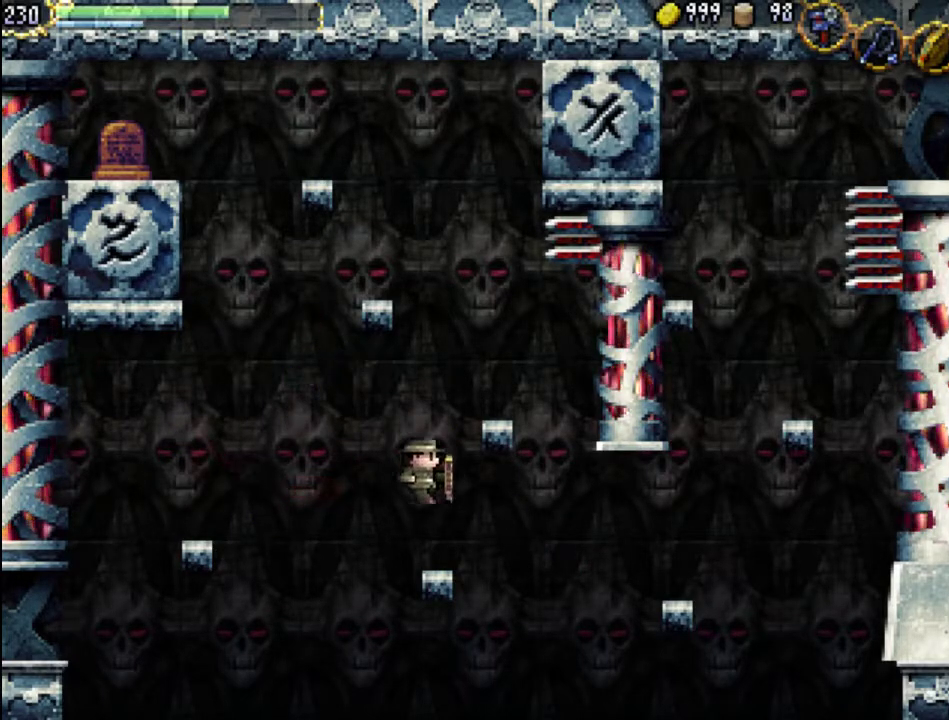
{"buttons": ["A"], "events": [[333, "A", "down"]]}
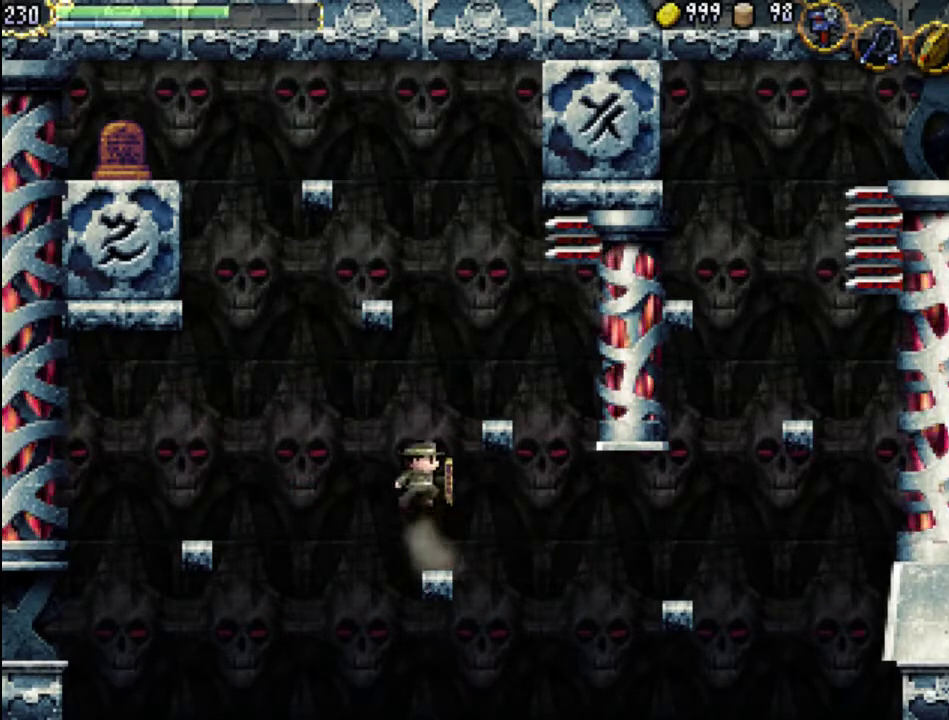
{"buttons": ["A"], "events": [[200, "A", "up"], [267, "A", "down"]]}